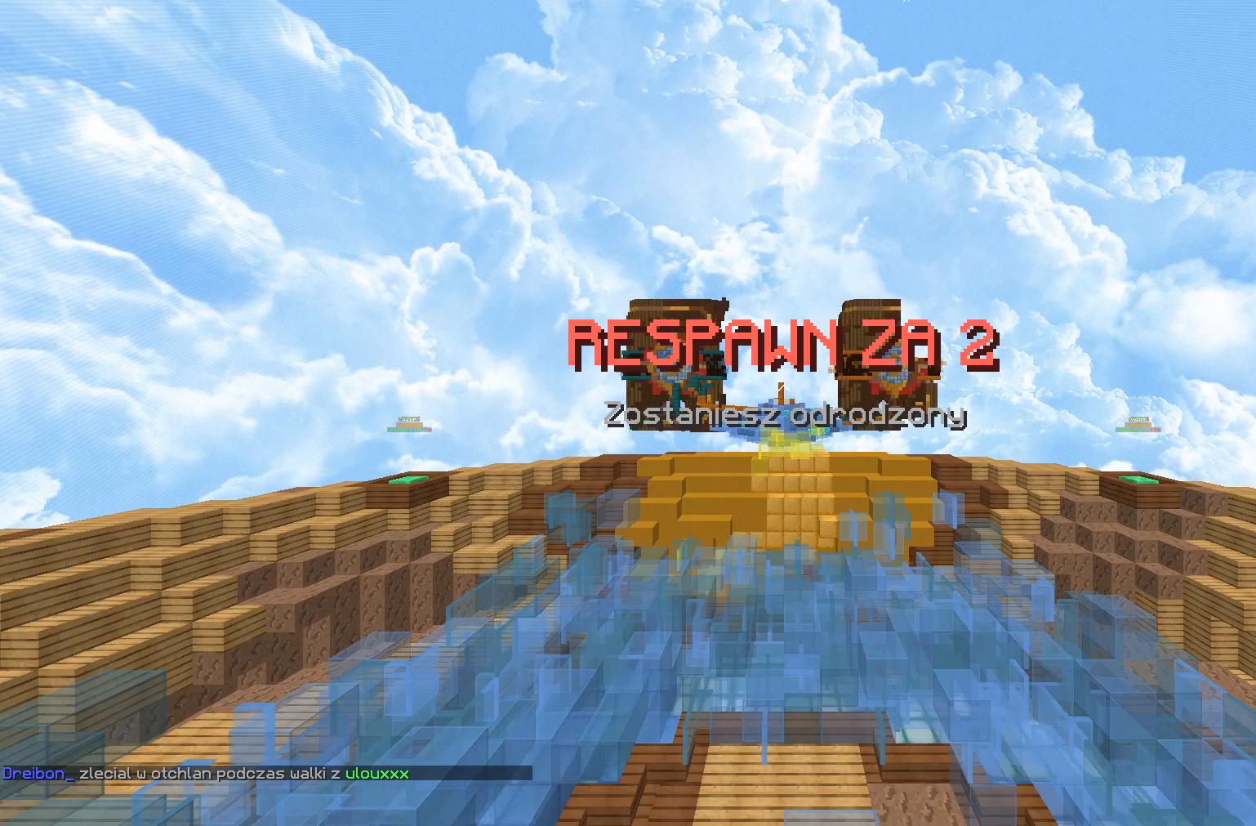
Gameplay with keyboard and mouse; each line is a JSON object with the keys and mouse buttons held at the frame after it. "events" lists presses ("down") and releases ("up") of "a", "d", "s", "w", "mouse_left" and "mouse_right" between this image and that frame as [ms after this image, input, new state], when the widget could be followed in between. "mouse_left", "mouse_right" = the "left", "right" buttons of the "mouse" list. No other keys are recorded. Fast repeated clicks can show as one long hold. Mouse movement is not recorded.
{"keys": ["s"], "mouse": [], "events": [[500, "s", "down"]]}
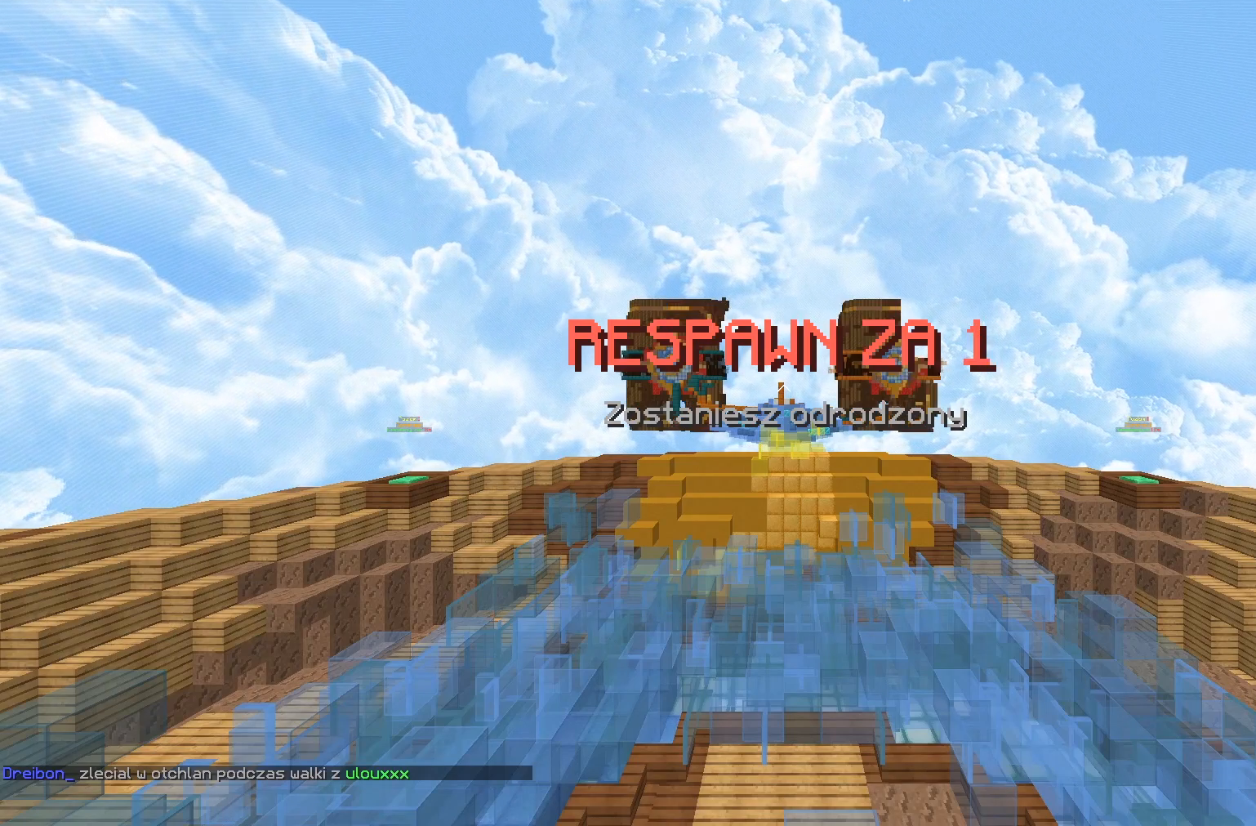
{"keys": ["d", "w"], "mouse": [], "events": [[300, "d", "down"], [300, "s", "up"], [467, "w", "down"]]}
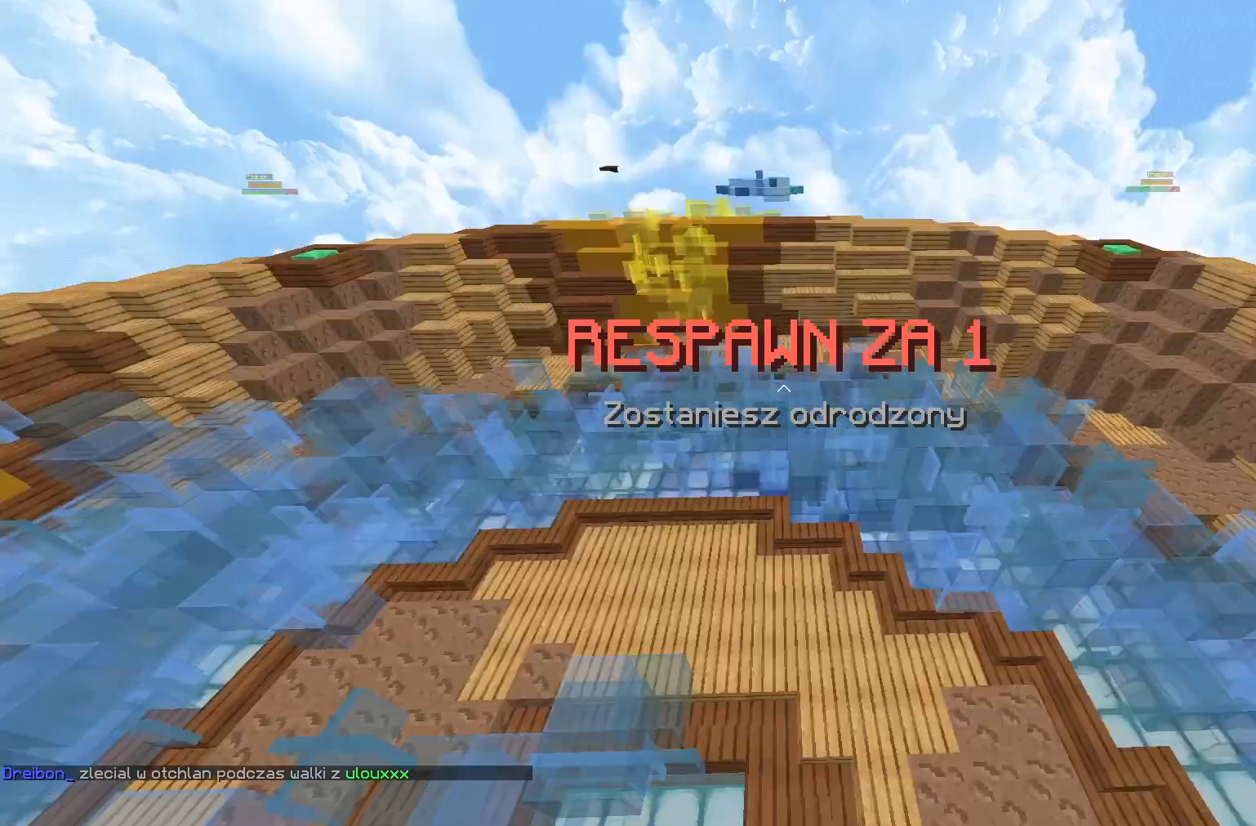
{"keys": ["w"], "mouse": [], "events": [[467, "d", "up"]]}
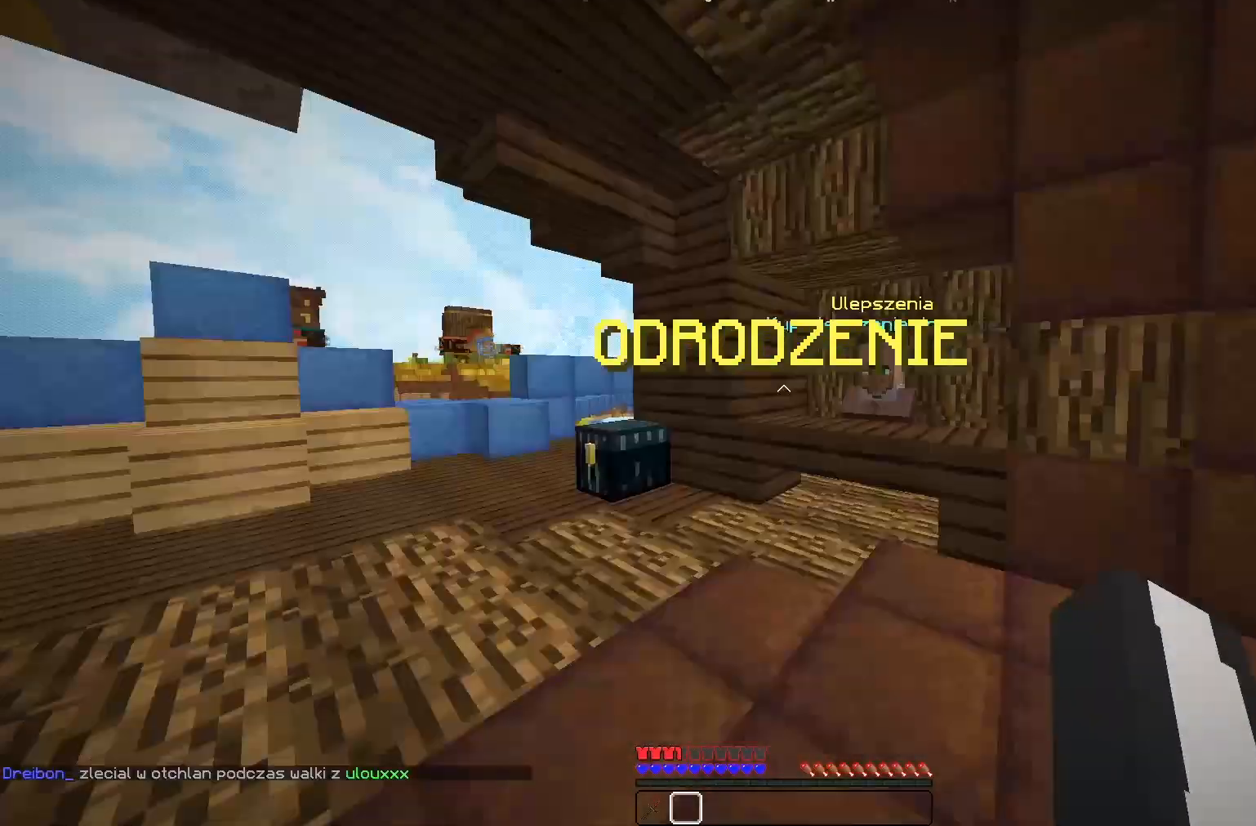
{"keys": ["w"], "mouse": [], "events": [[167, "d", "down"], [433, "d", "up"]]}
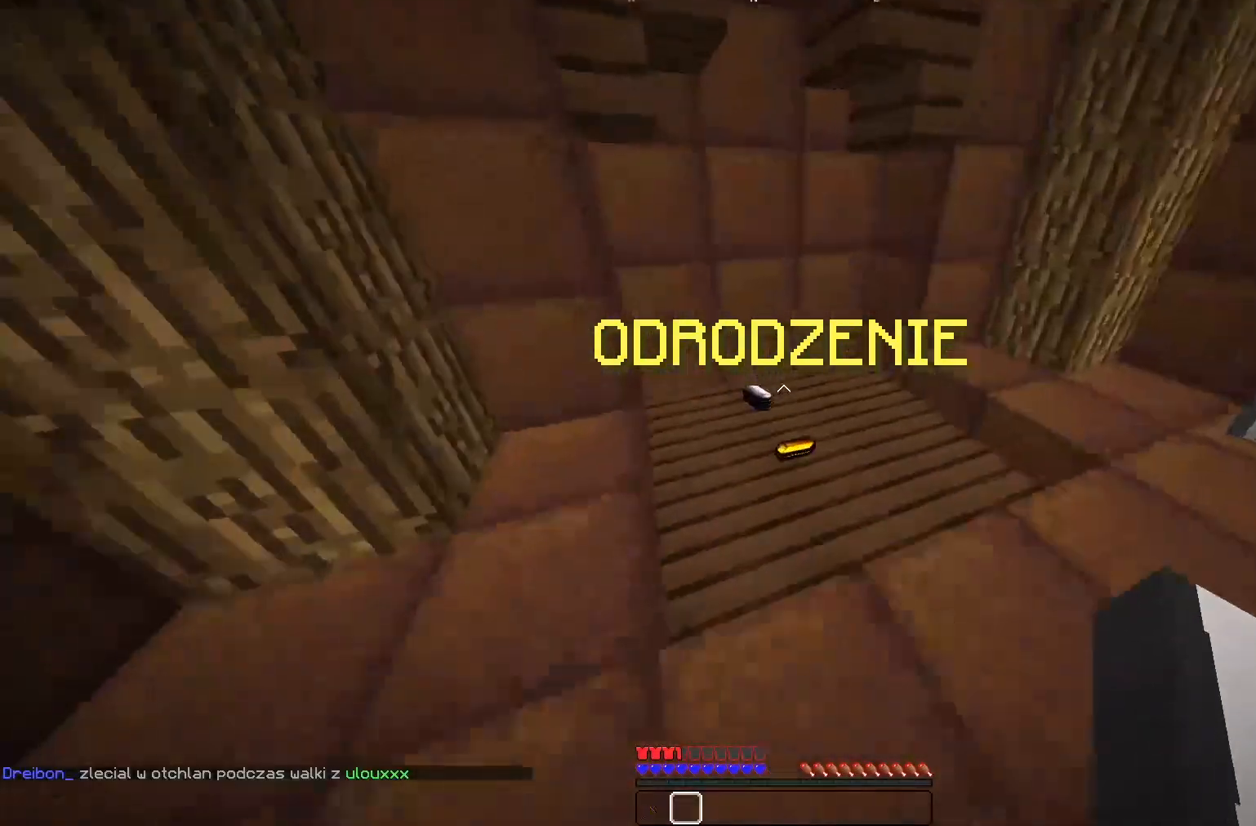
{"keys": ["w"], "mouse": [], "events": []}
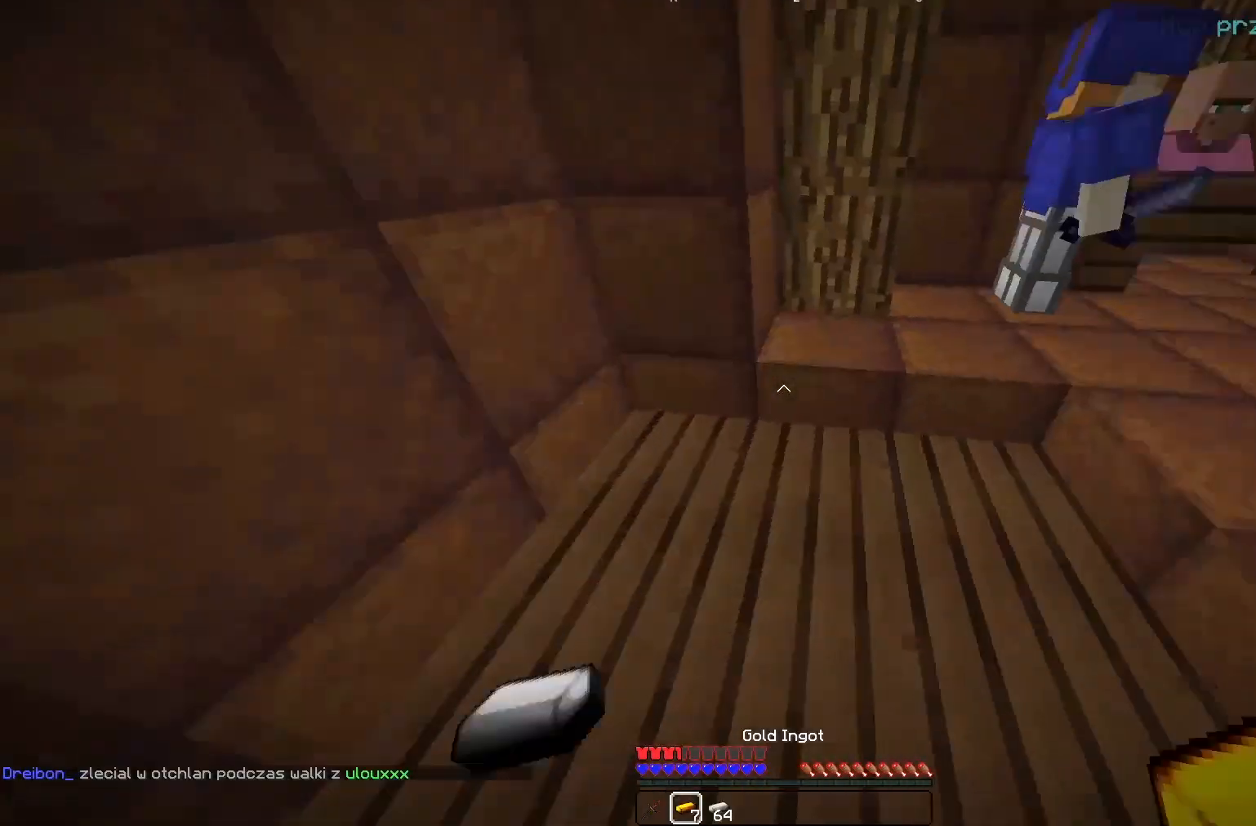
{"keys": ["d", "w"], "mouse": [], "events": [[333, "d", "down"]]}
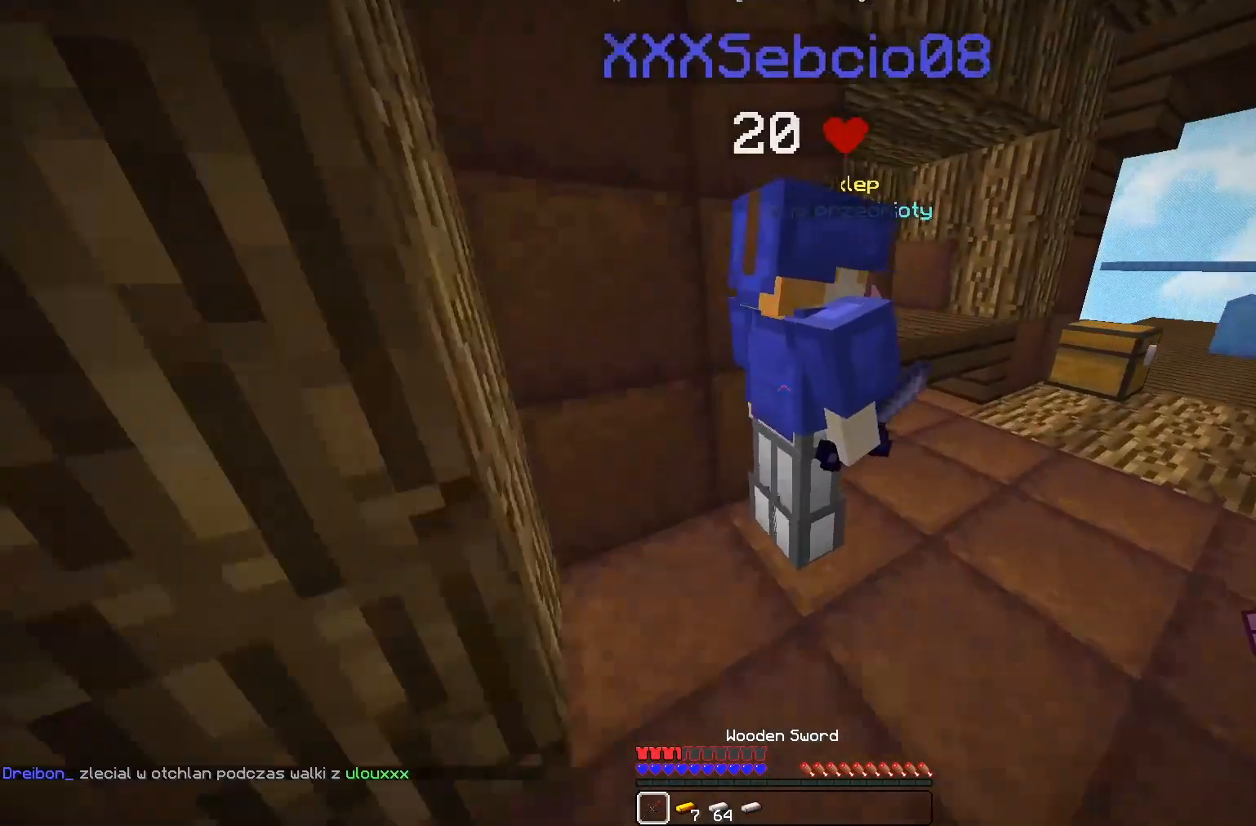
{"keys": ["w"], "mouse": ["right"], "events": [[467, "d", "up"], [500, "mouse_right", "down"]]}
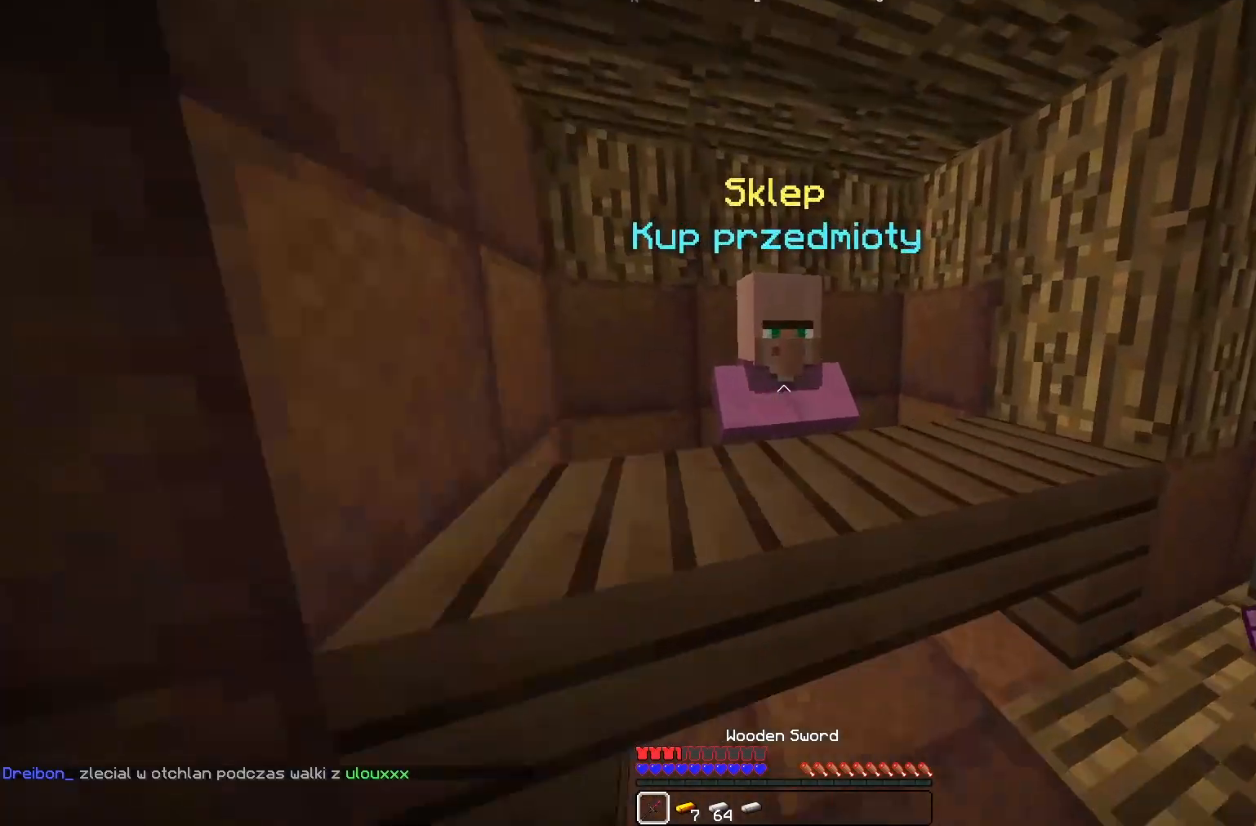
{"keys": [], "mouse": [], "events": [[33, "w", "up"], [67, "mouse_right", "up"]]}
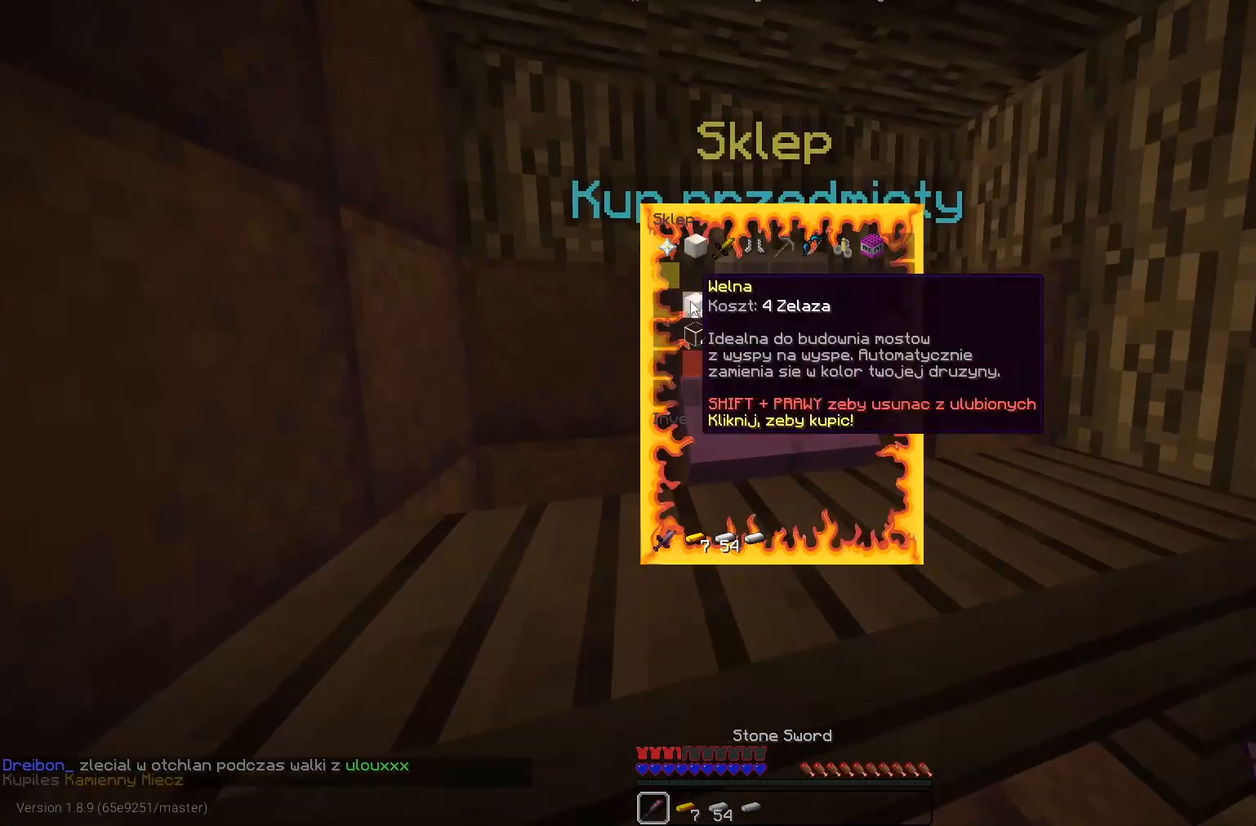
{"keys": [], "mouse": [], "events": []}
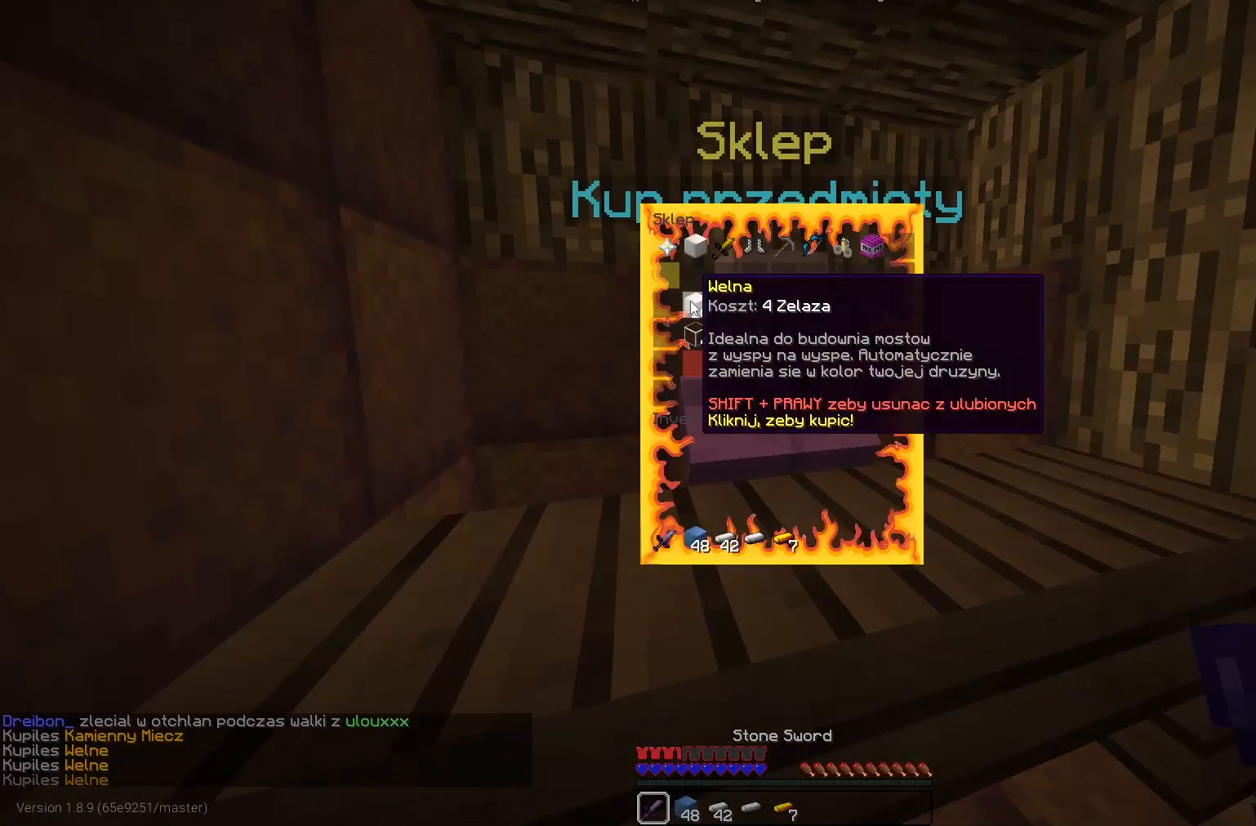
{"keys": ["w"], "mouse": [], "events": [[333, "w", "down"]]}
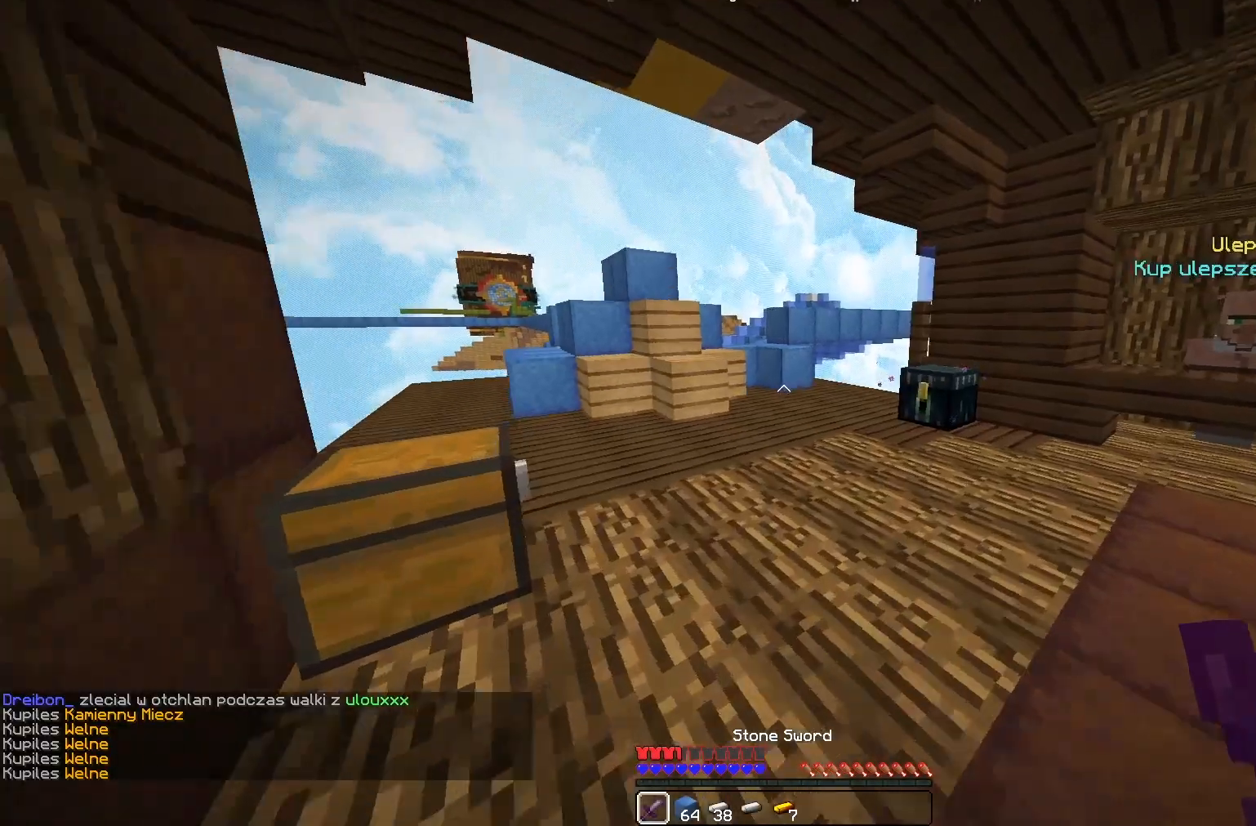
{"keys": ["w"], "mouse": ["right"], "events": [[500, "mouse_right", "down"]]}
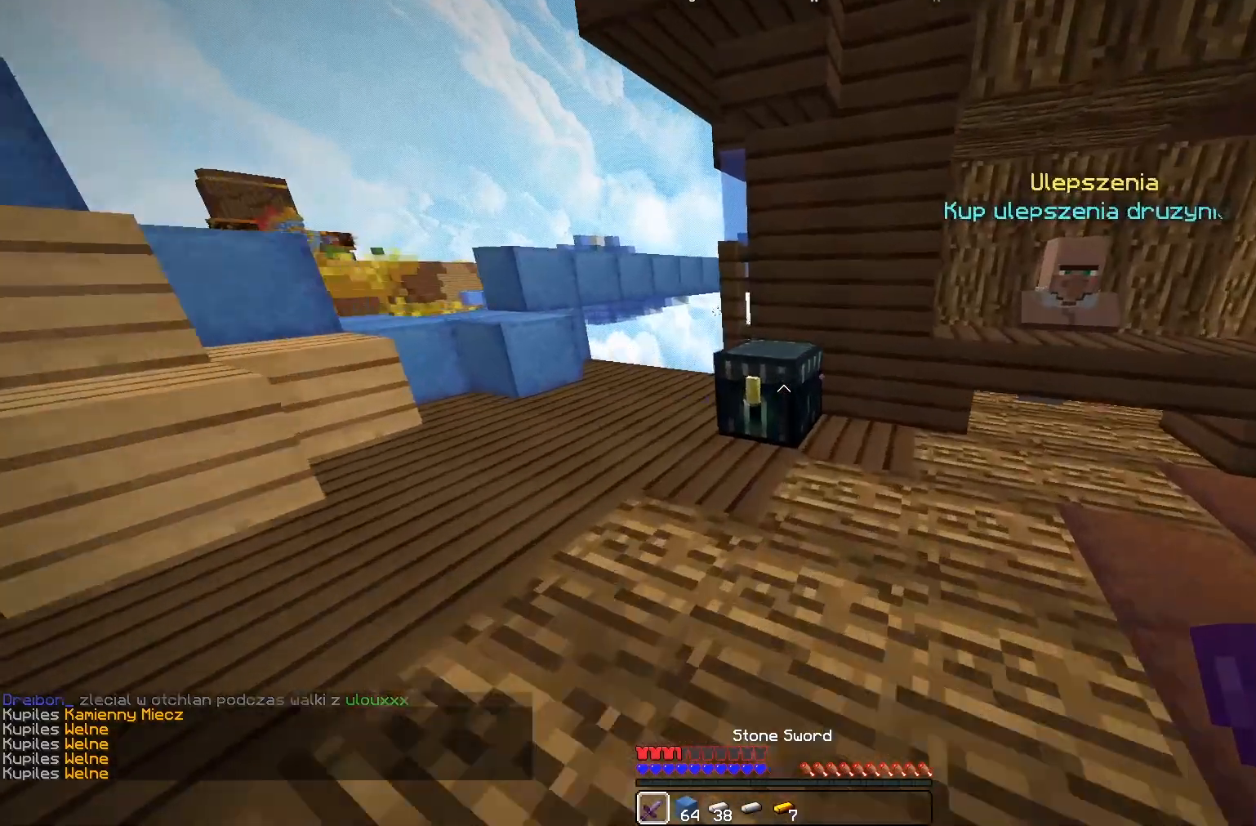
{"keys": [], "mouse": [], "events": [[100, "mouse_right", "up"], [167, "w", "up"]]}
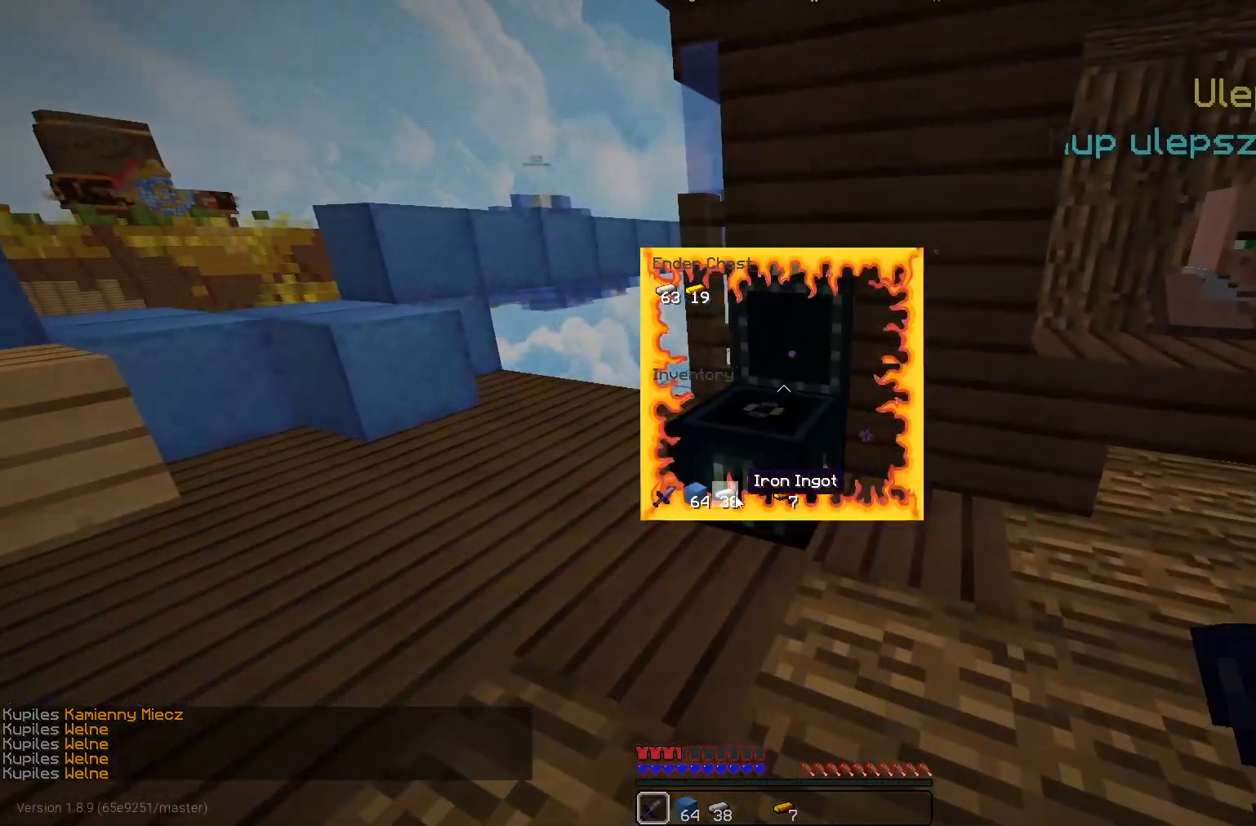
{"keys": ["w"], "mouse": [], "events": [[500, "w", "down"]]}
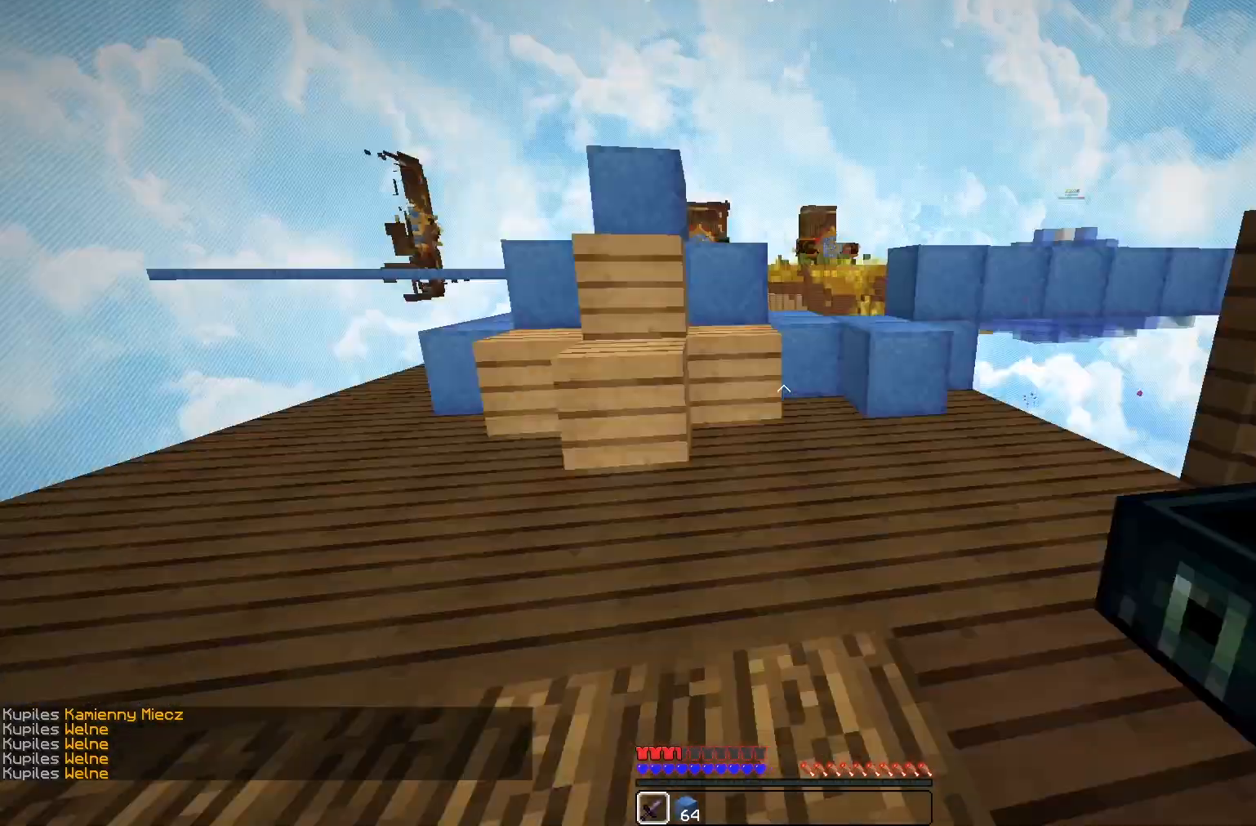
{"keys": ["w"], "mouse": [], "events": []}
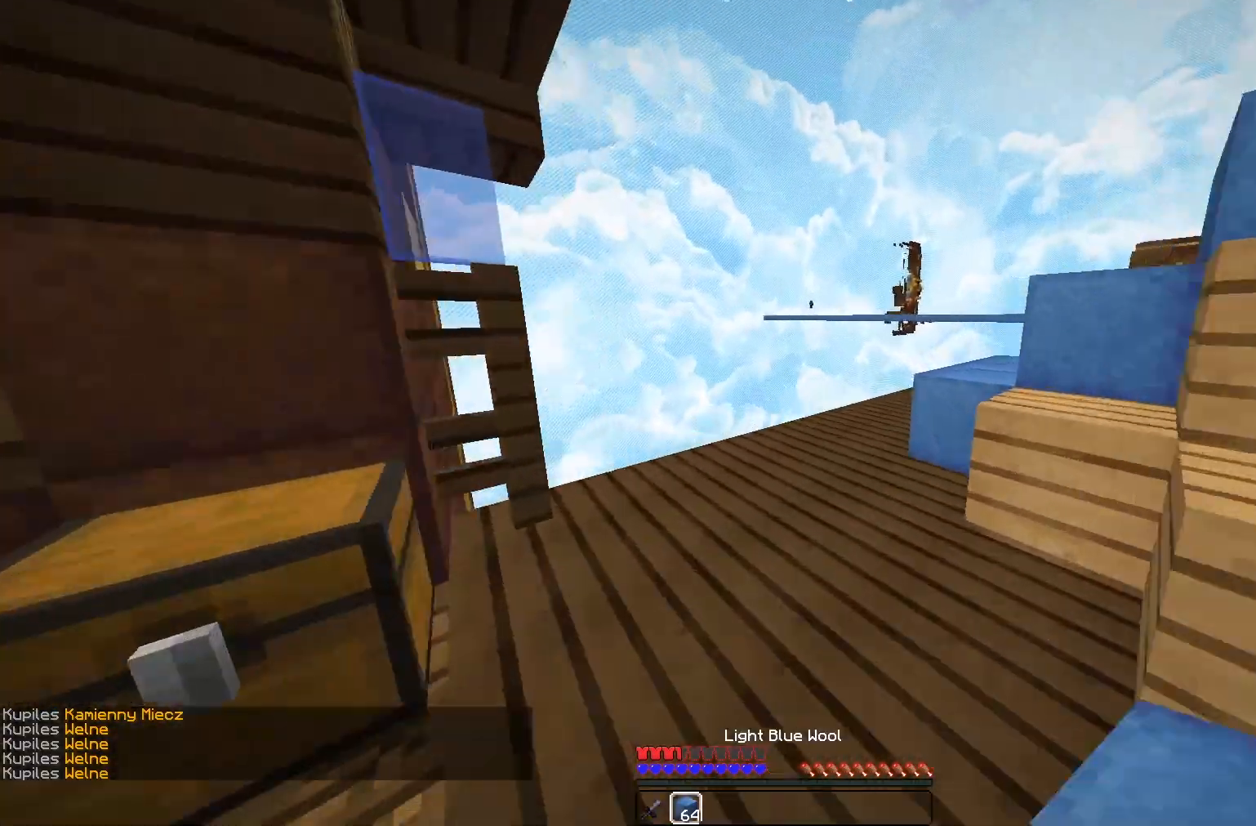
{"keys": ["w"], "mouse": [], "events": []}
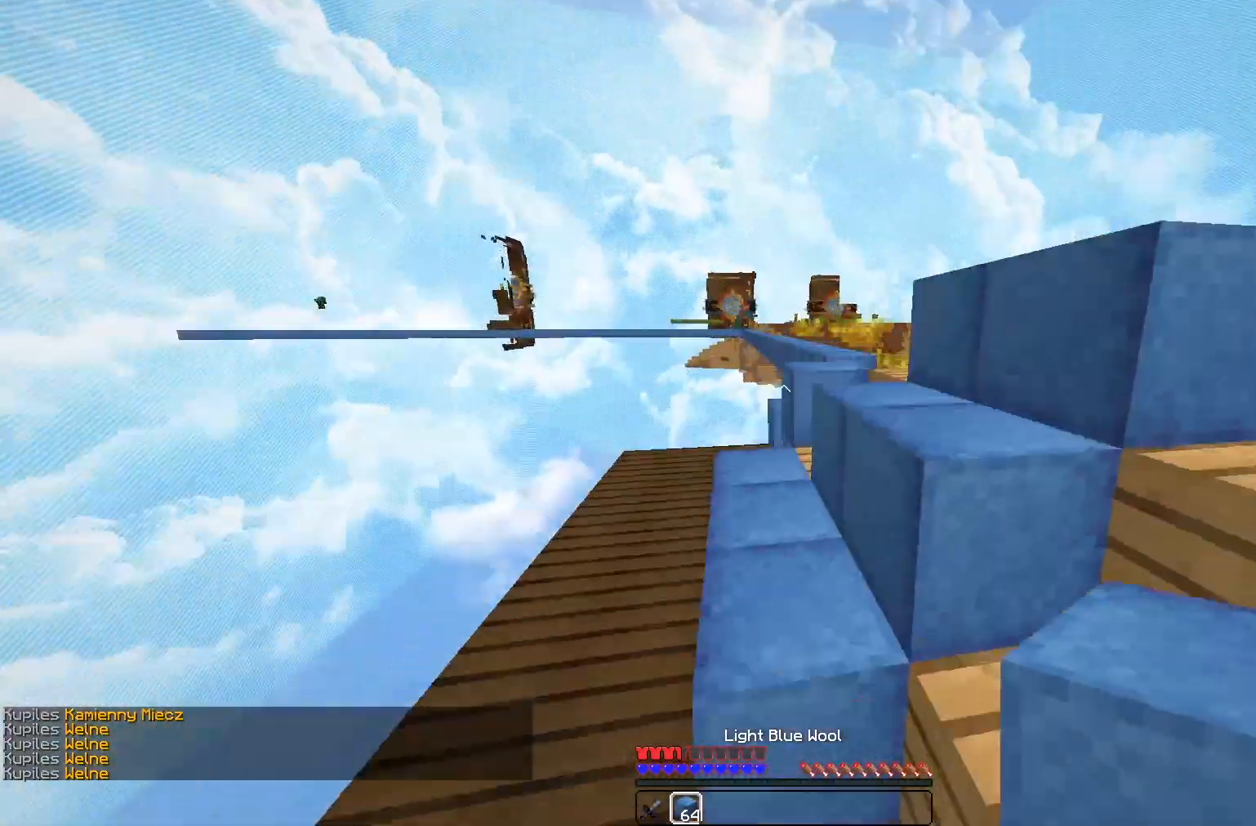
{"keys": ["d", "w"], "mouse": [], "events": [[133, "d", "down"]]}
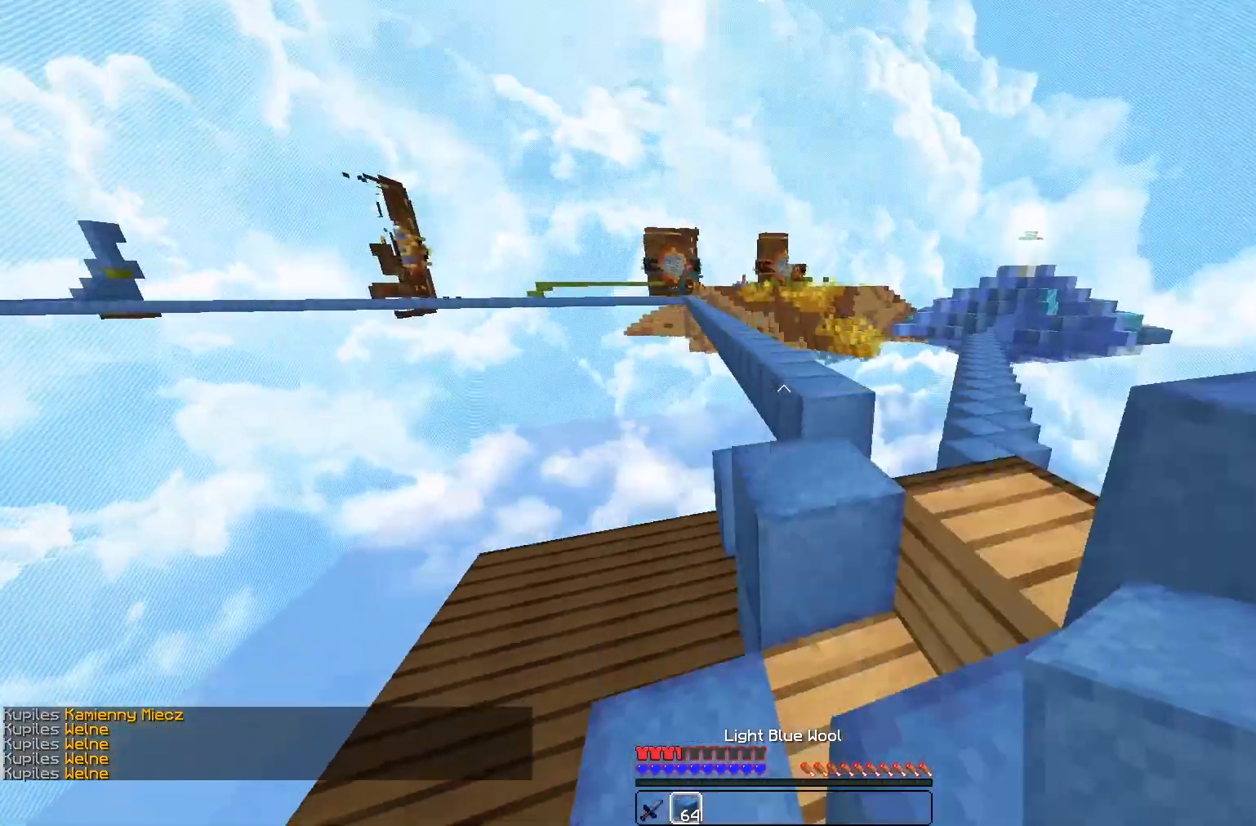
{"keys": ["d", "w"], "mouse": [], "events": [[133, "d", "up"], [133, "mouse_right", "down"], [250, "mouse_right", "up"], [467, "d", "down"]]}
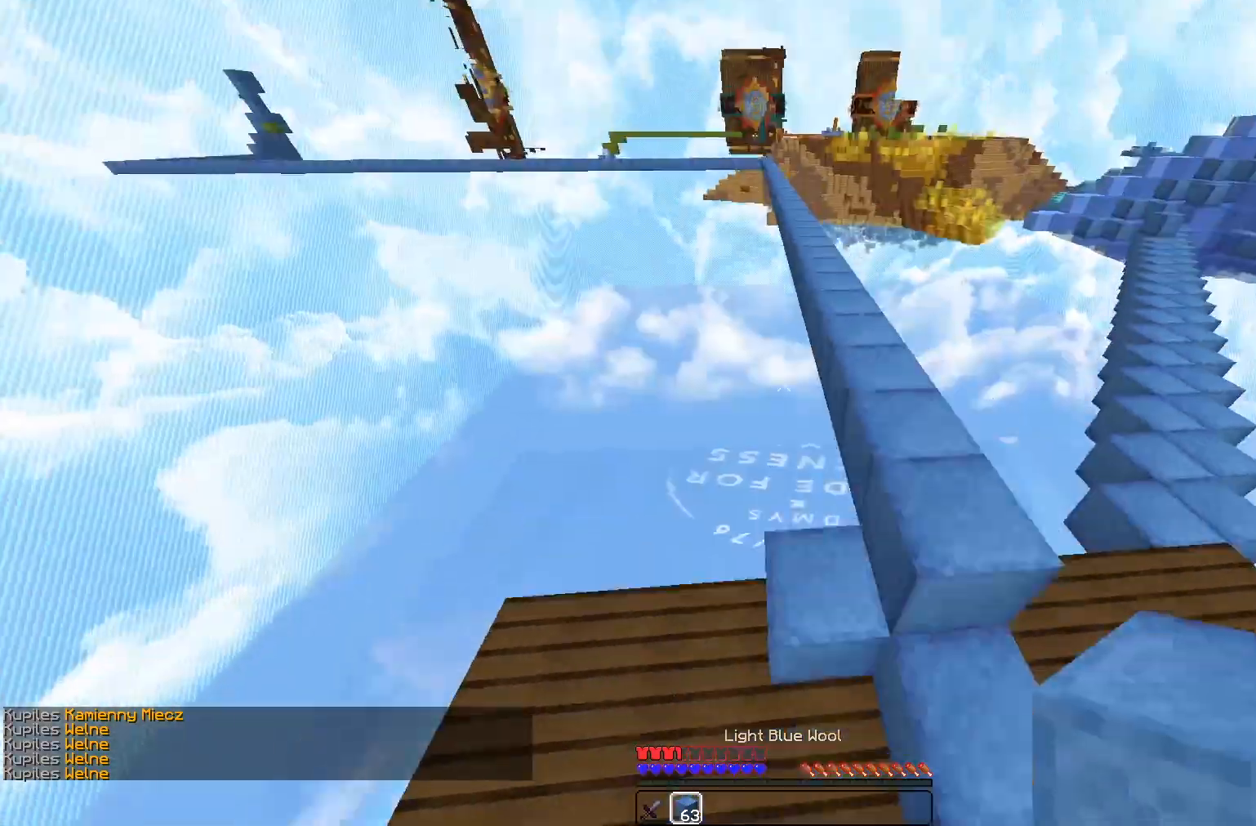
{"keys": ["w"], "mouse": ["left"], "events": [[133, "d", "up"], [133, "mouse_left", "down"]]}
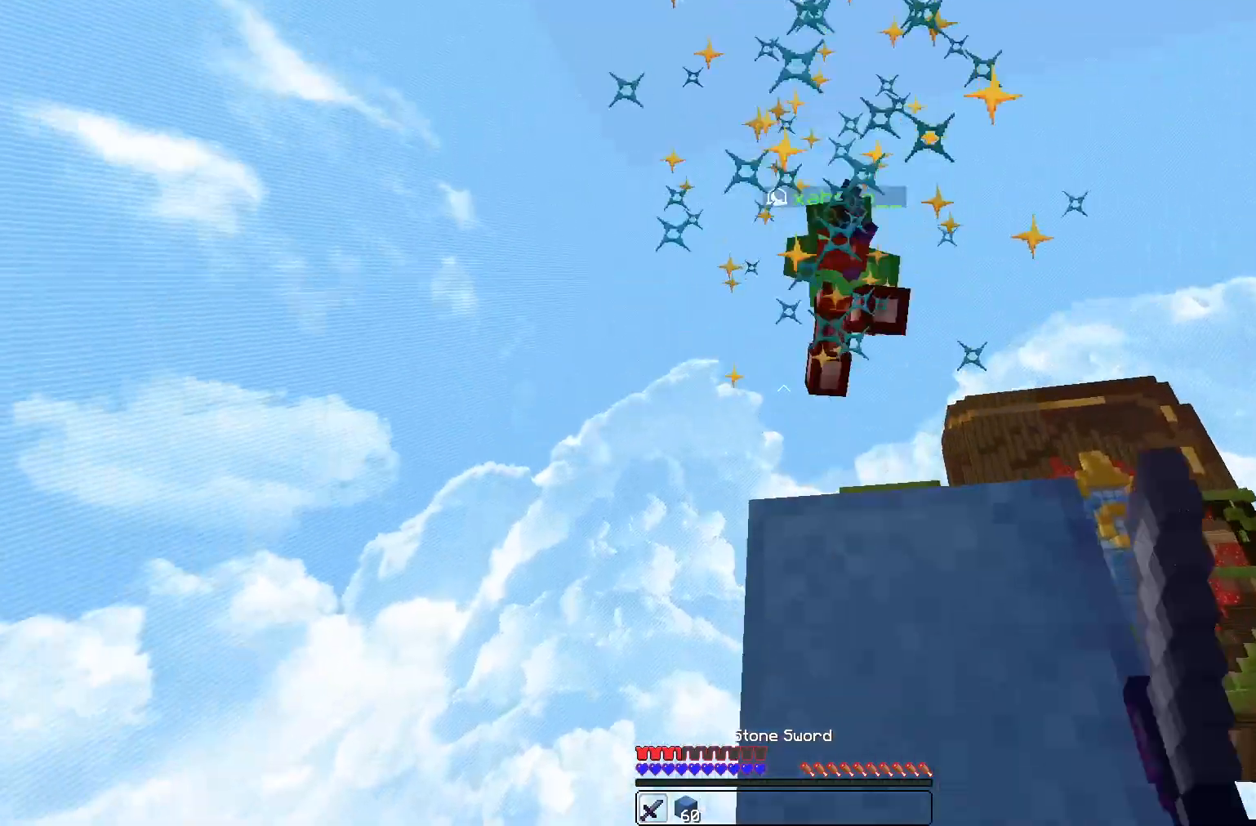
{"keys": ["w"], "mouse": ["left"], "events": [[200, "mouse_left", "up"], [300, "d", "down"], [400, "mouse_left", "down"], [483, "d", "up"]]}
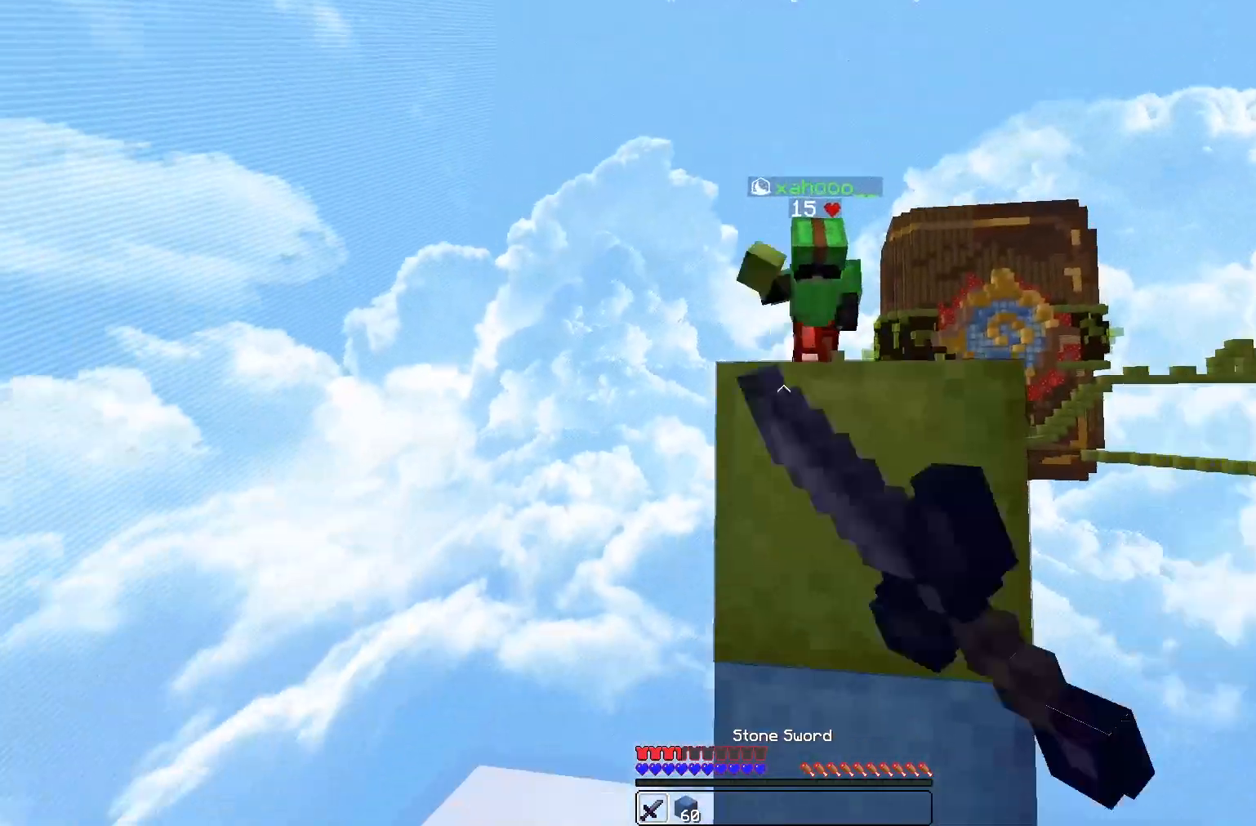
{"keys": ["w"], "mouse": ["left"], "events": []}
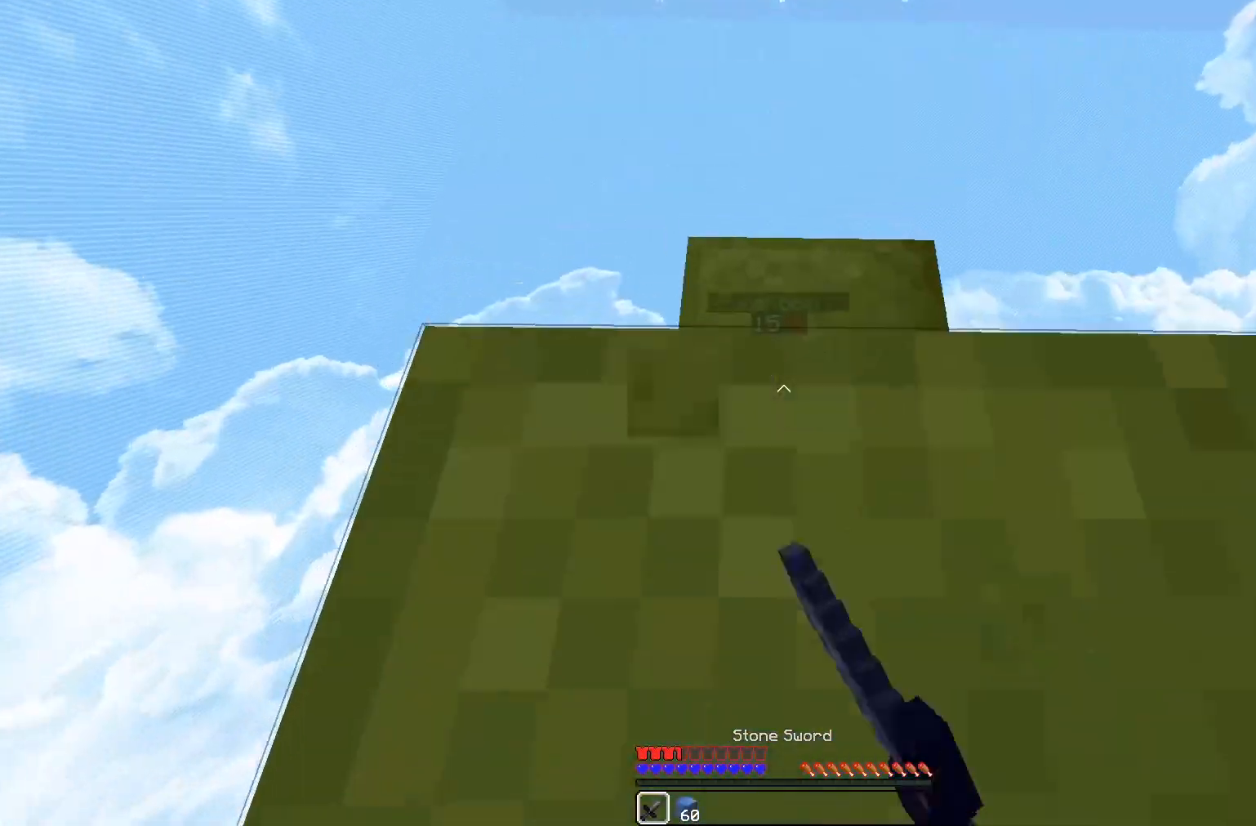
{"keys": ["s"], "mouse": [], "events": [[33, "w", "up"], [100, "s", "down"], [233, "mouse_left", "up"]]}
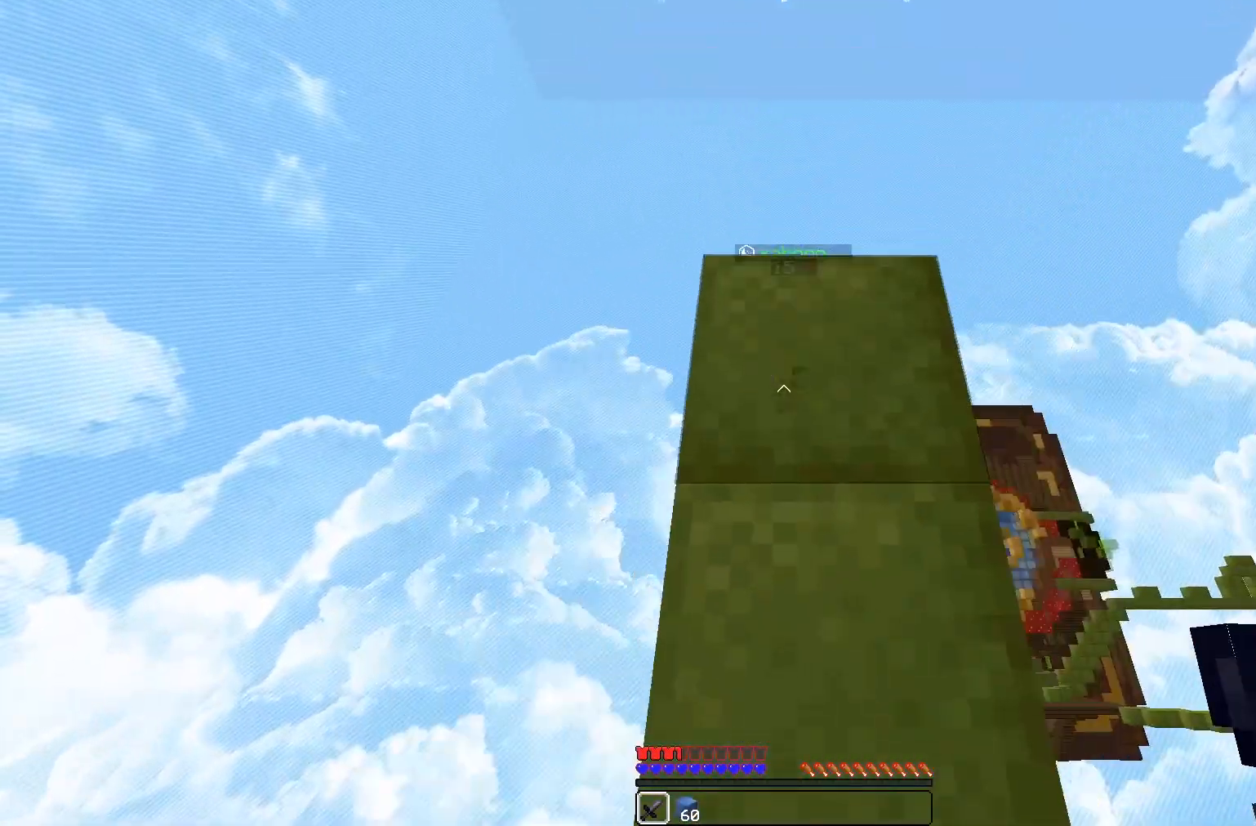
{"keys": ["d", "w"], "mouse": [], "events": [[233, "d", "down"], [267, "s", "up"], [333, "w", "down"]]}
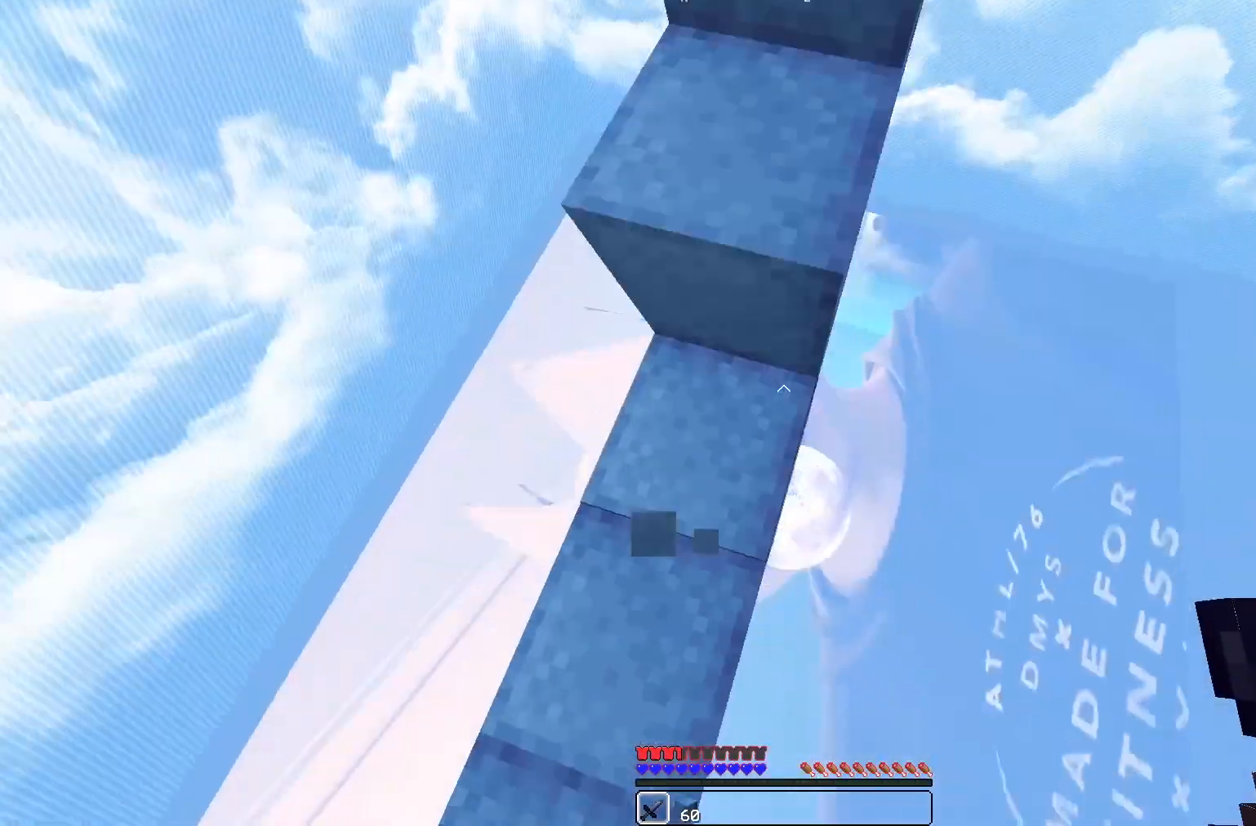
{"keys": ["d", "w"], "mouse": ["right"], "events": [[233, "mouse_right", "down"]]}
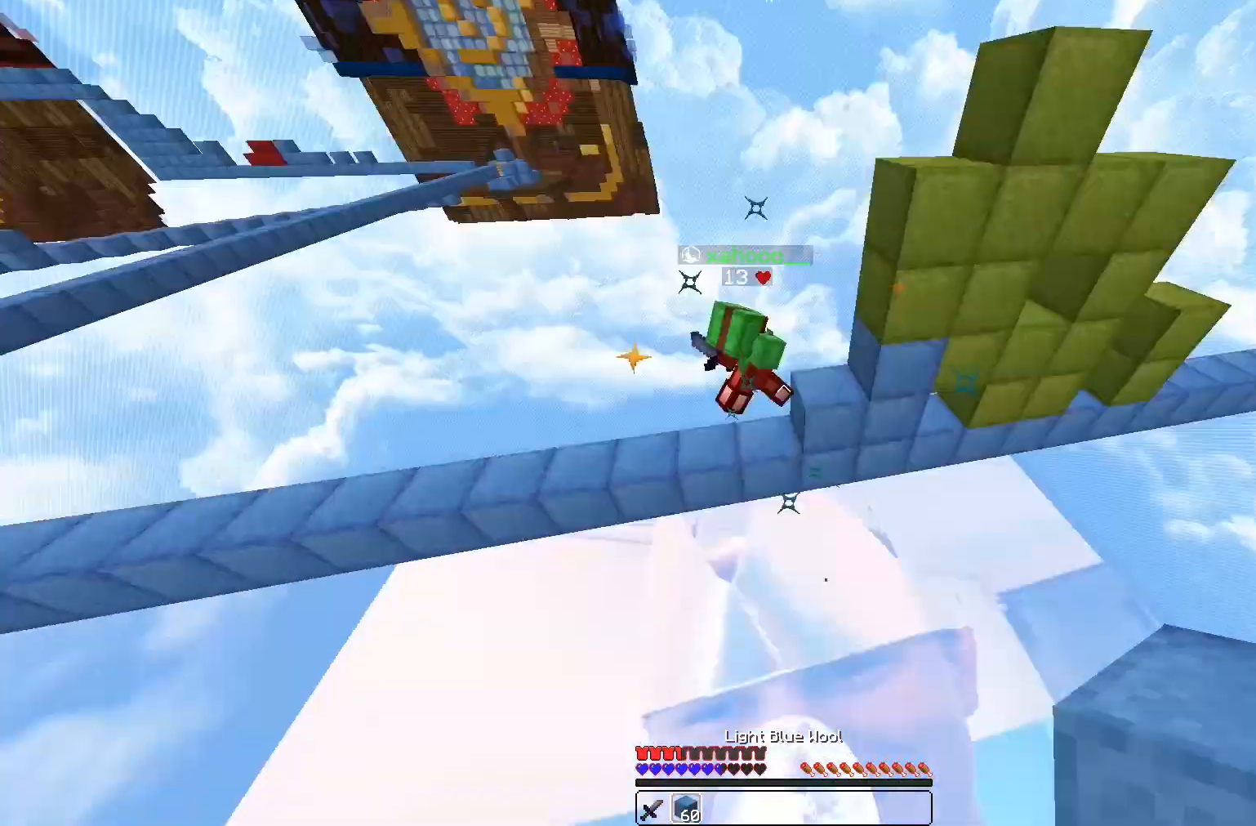
{"keys": ["w"], "mouse": [], "events": [[100, "d", "up"], [267, "mouse_right", "up"]]}